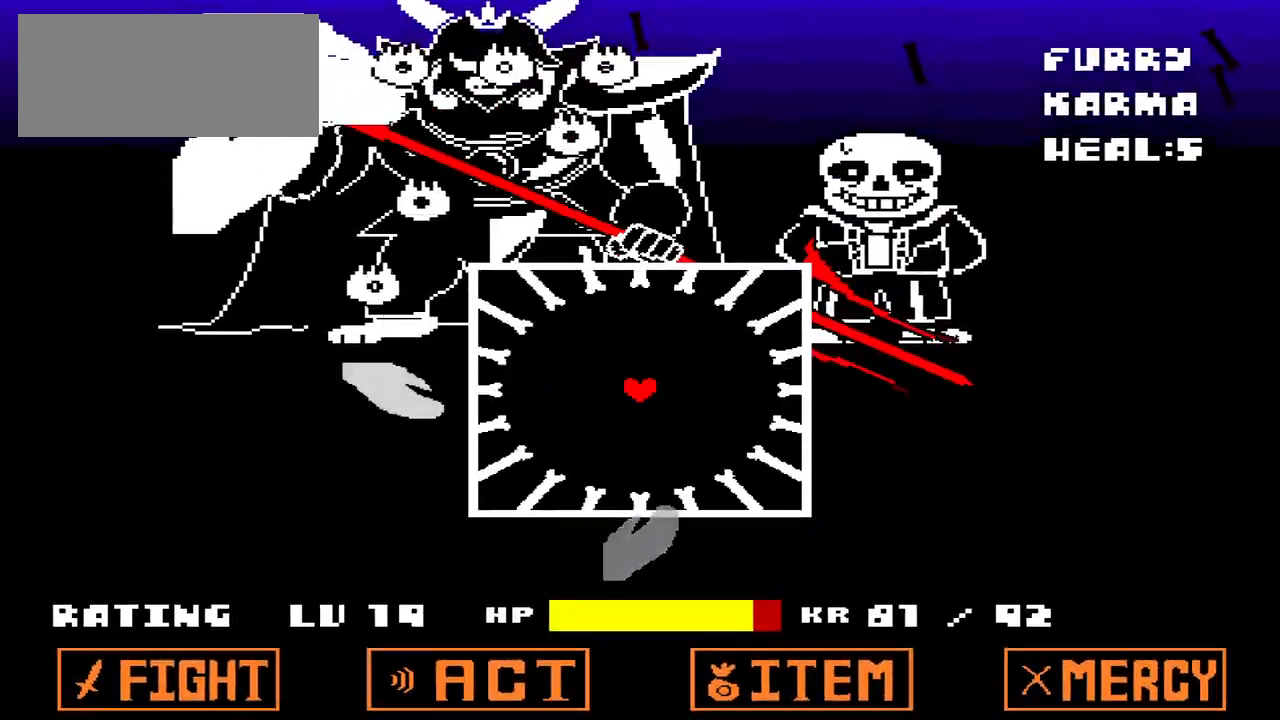
Gameplay with keyboard; each line is a JSON object with the keys held at the frame after it. "events" lists presses ("down") and releases ("up") of "c", "down", "left", "q", "right", "up", "x" and "z" between this image and that frame as [ms after this image, input, new state], when the widget could be followed in between. No other keys are recorded. Mouse input is not recorded.
{"keys": ["left"], "events": [[433, "down", "down"], [467, "left", "down"], [500, "down", "up"]]}
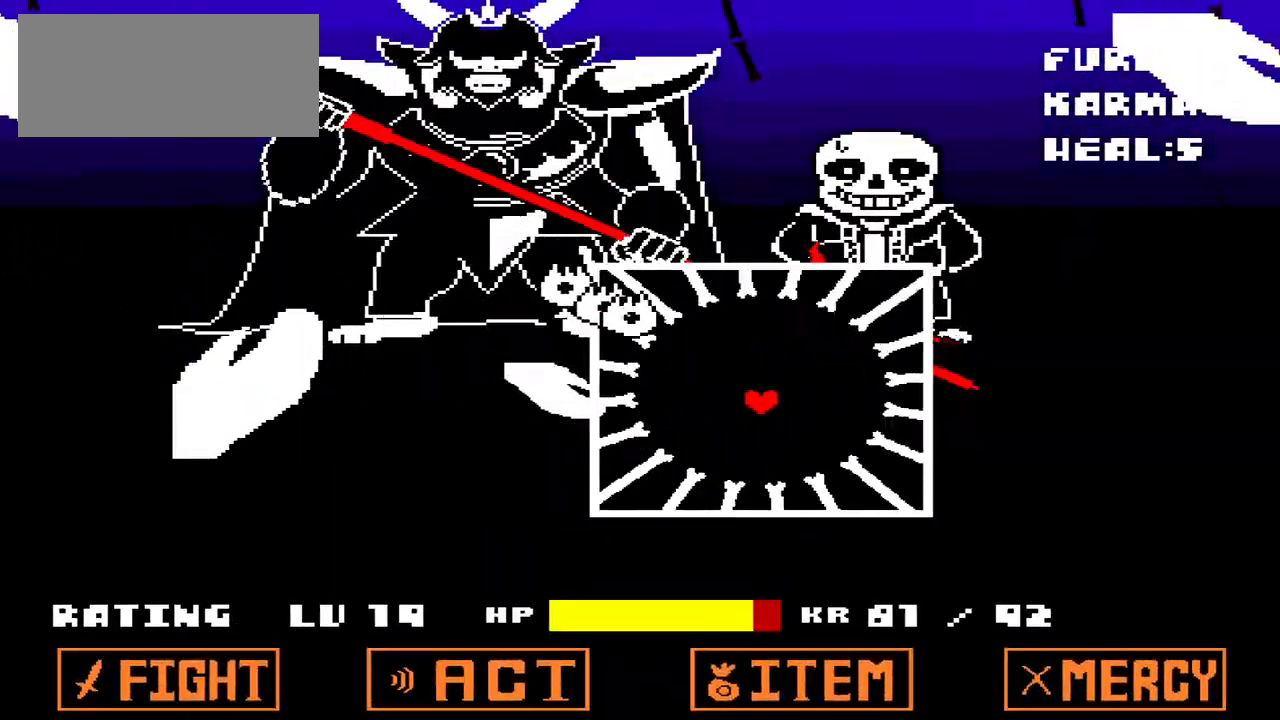
{"keys": [], "events": [[67, "left", "up"], [300, "right", "down"], [400, "right", "up"]]}
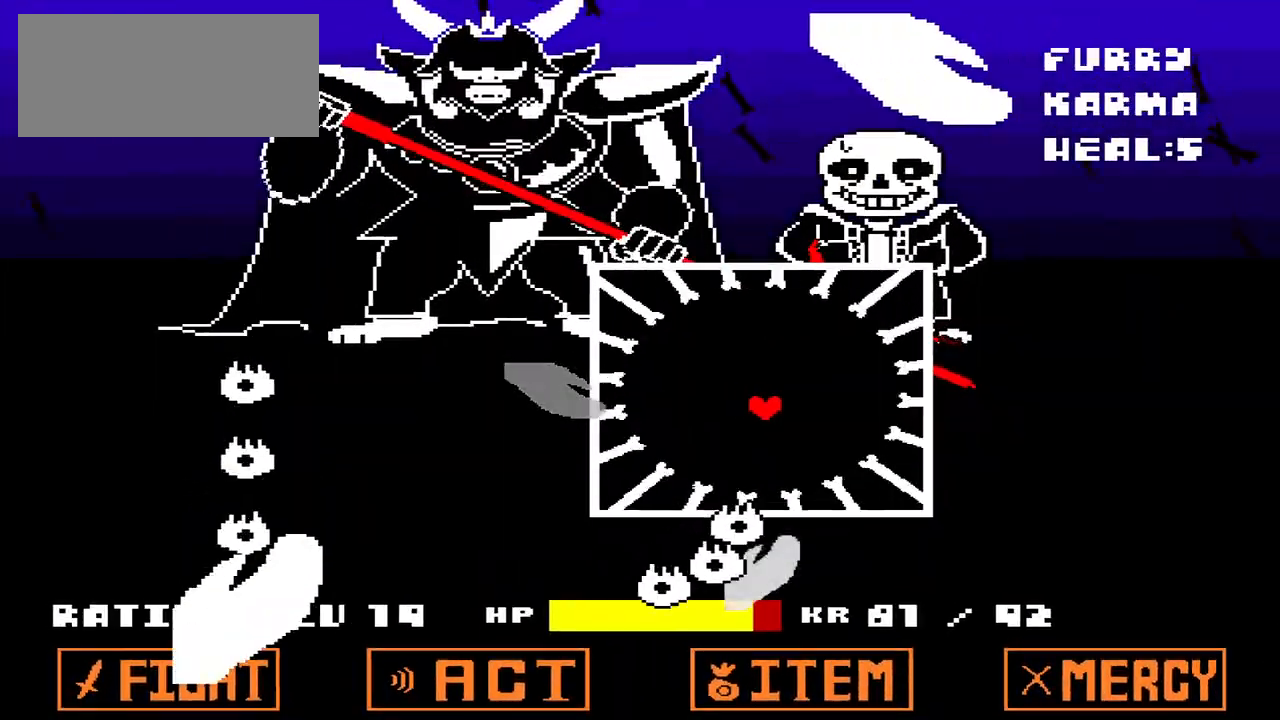
{"keys": [], "events": []}
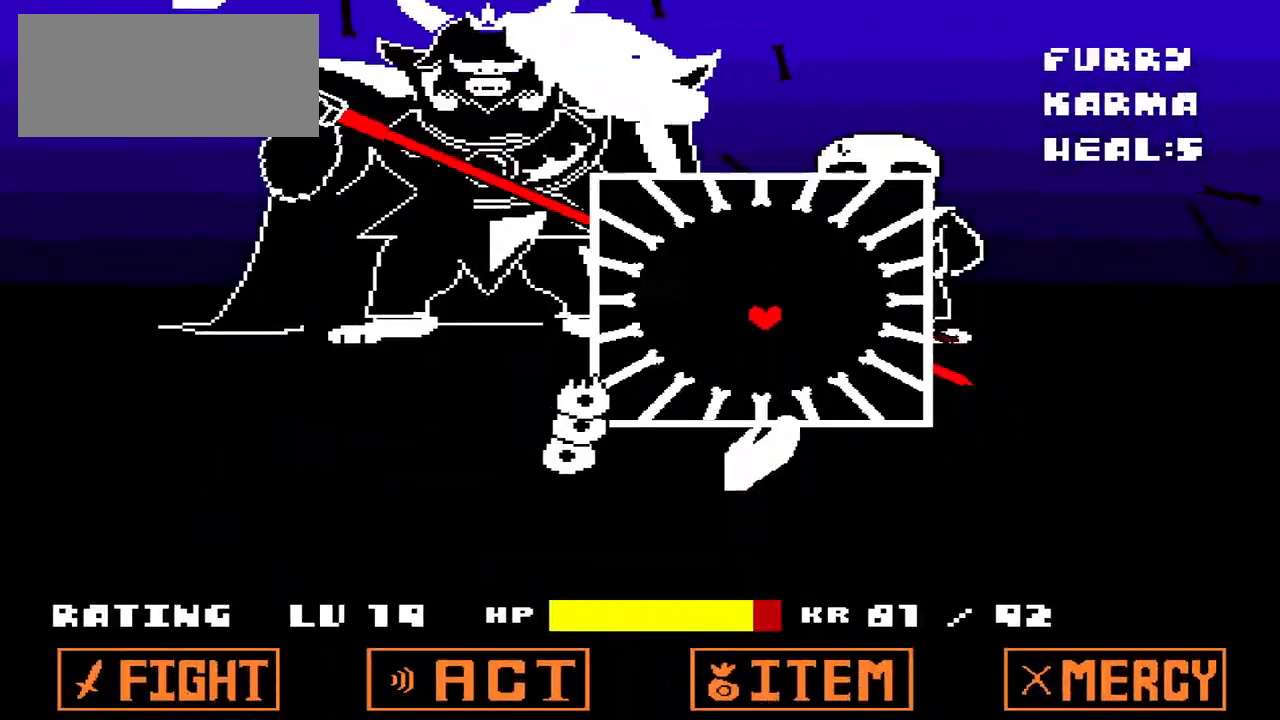
{"keys": [], "events": [[133, "up", "down"], [233, "up", "up"]]}
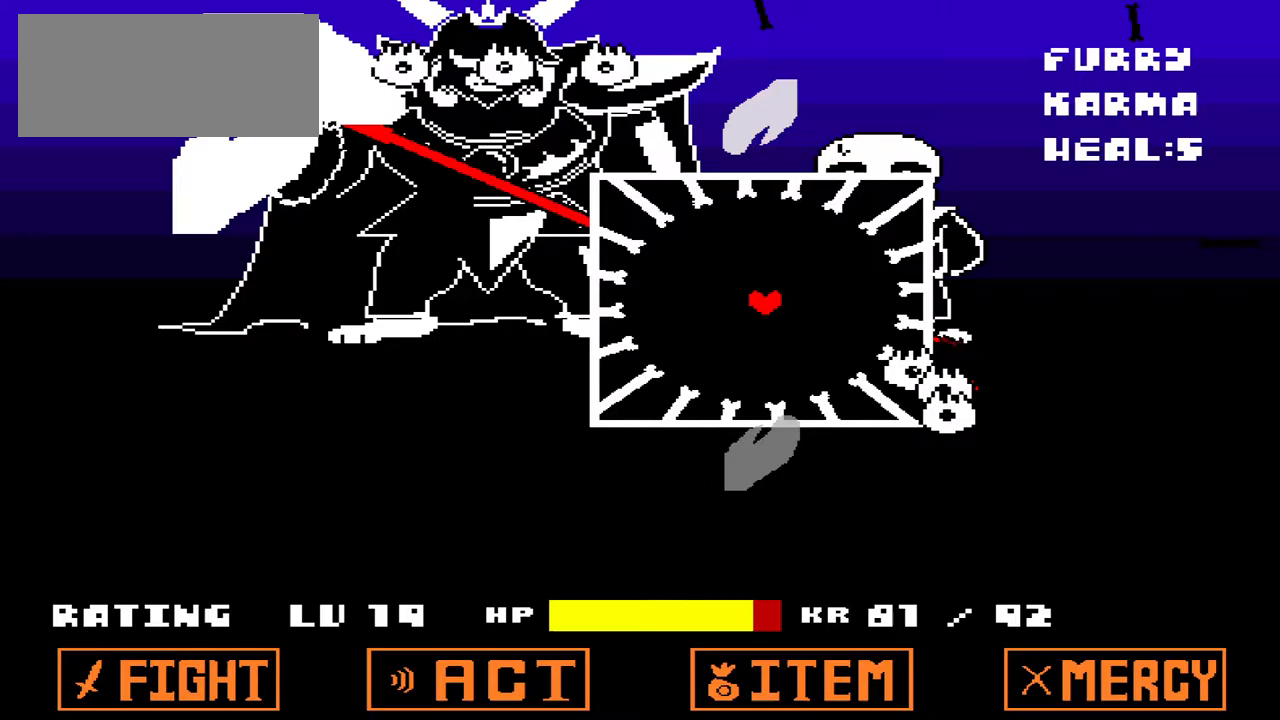
{"keys": [], "events": [[67, "down", "down"], [100, "down", "up"]]}
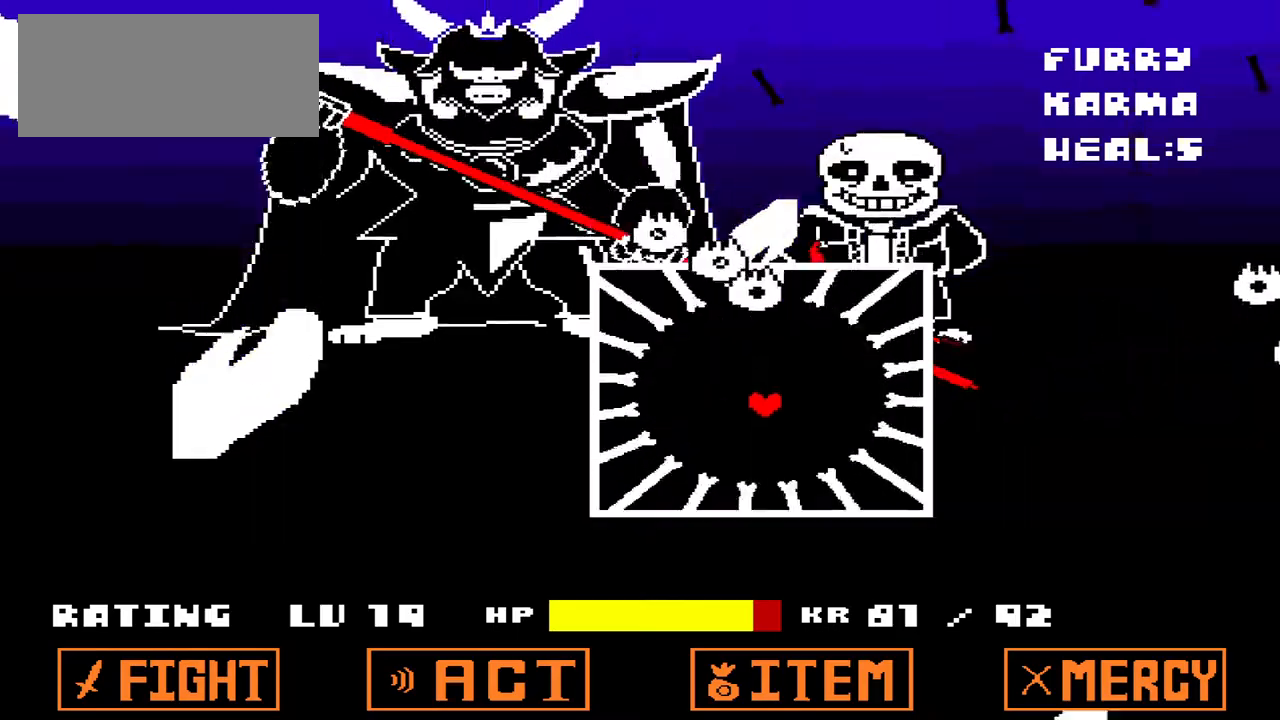
{"keys": [], "events": [[67, "right", "down"], [133, "right", "up"], [267, "left", "down"], [367, "left", "up"]]}
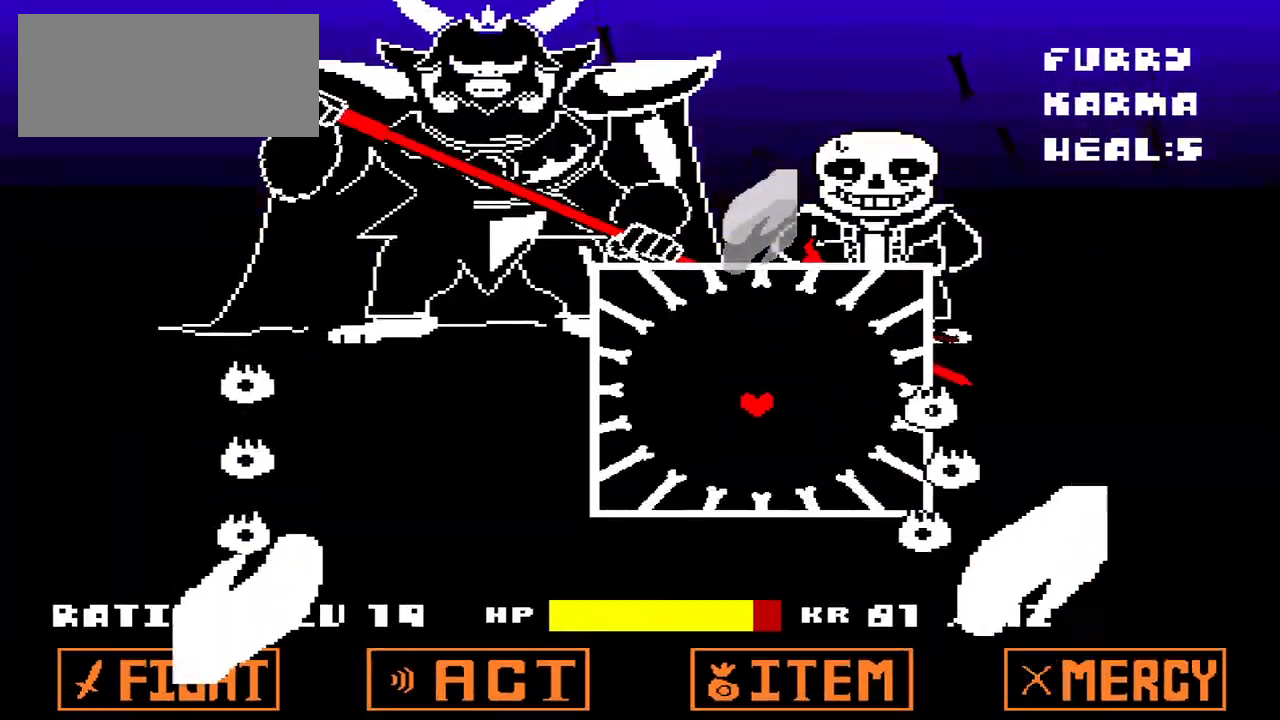
{"keys": ["down"], "events": [[500, "down", "down"]]}
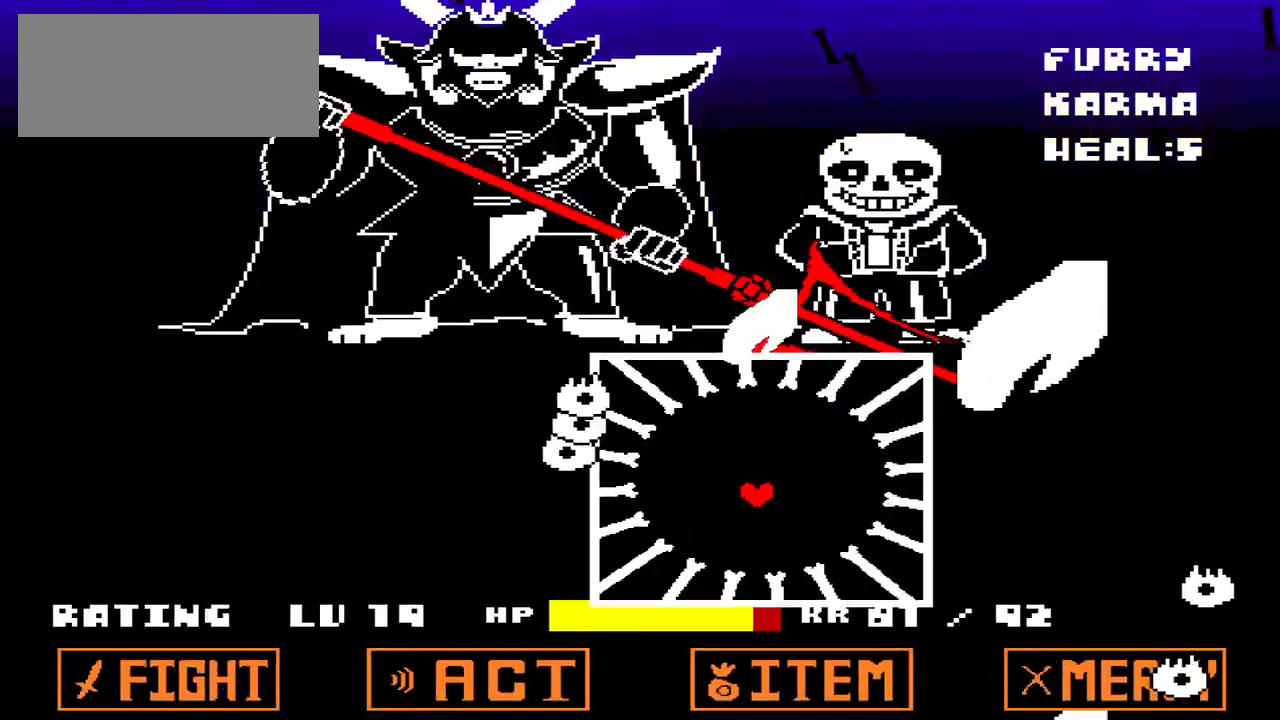
{"keys": ["up"], "events": [[133, "down", "up"], [433, "up", "down"]]}
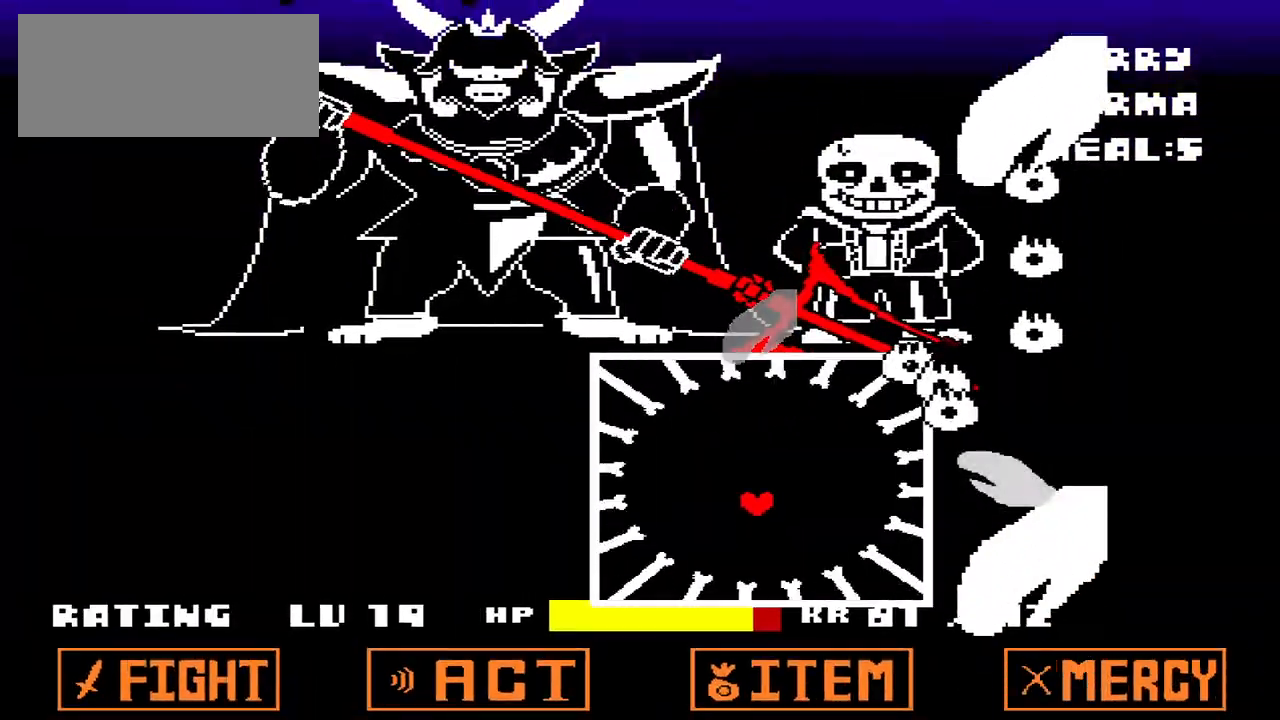
{"keys": [], "events": [[67, "up", "up"], [367, "left", "down"], [500, "left", "up"]]}
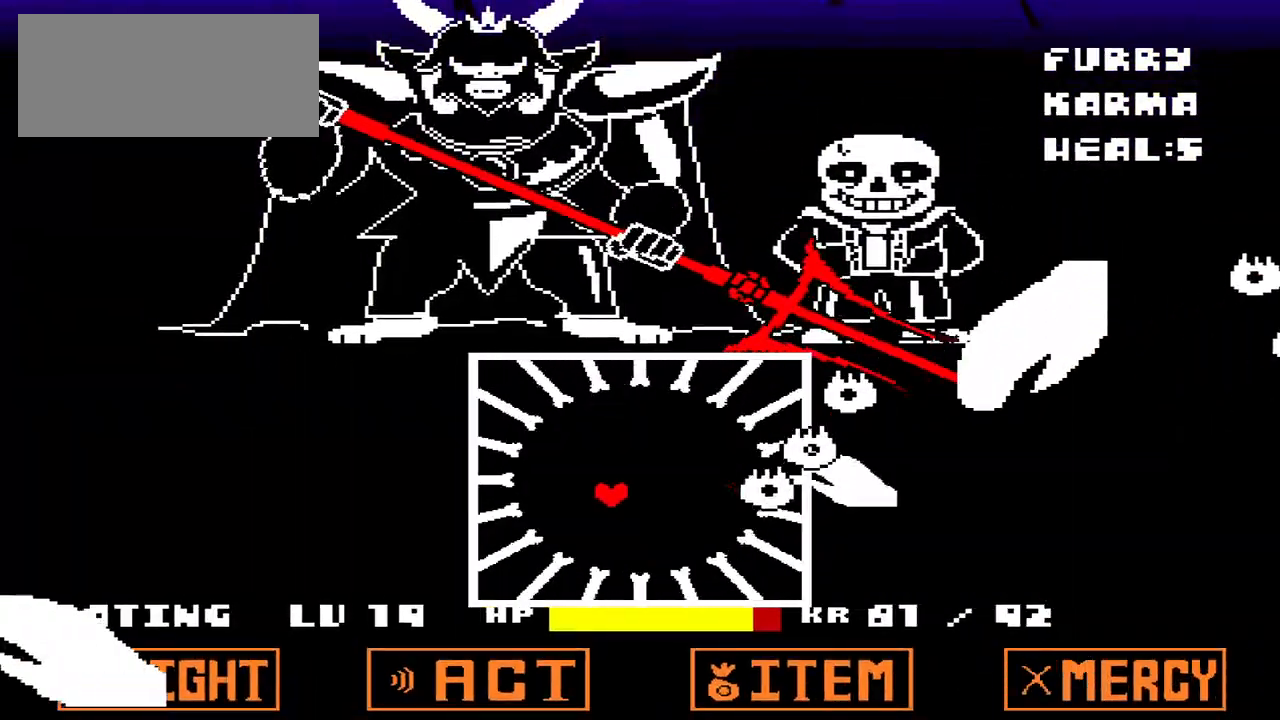
{"keys": [], "events": [[333, "right", "down"], [433, "right", "up"]]}
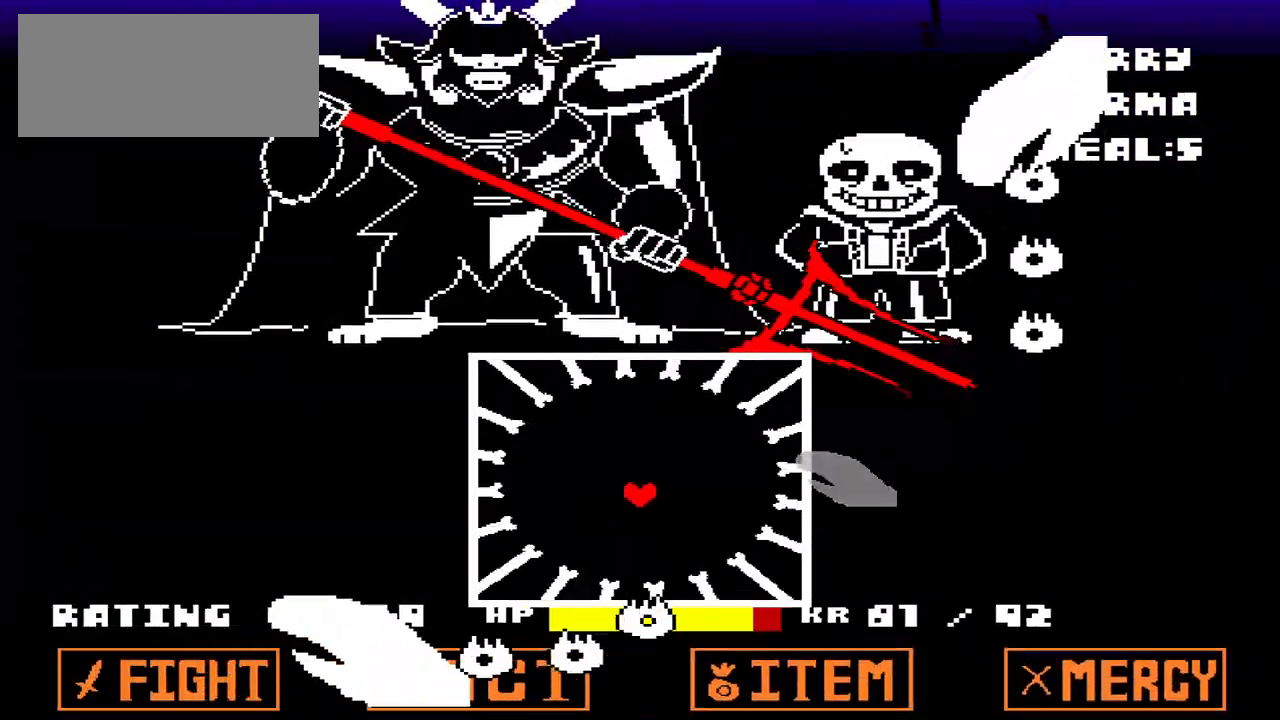
{"keys": [], "events": [[67, "up", "down"], [100, "up", "up"]]}
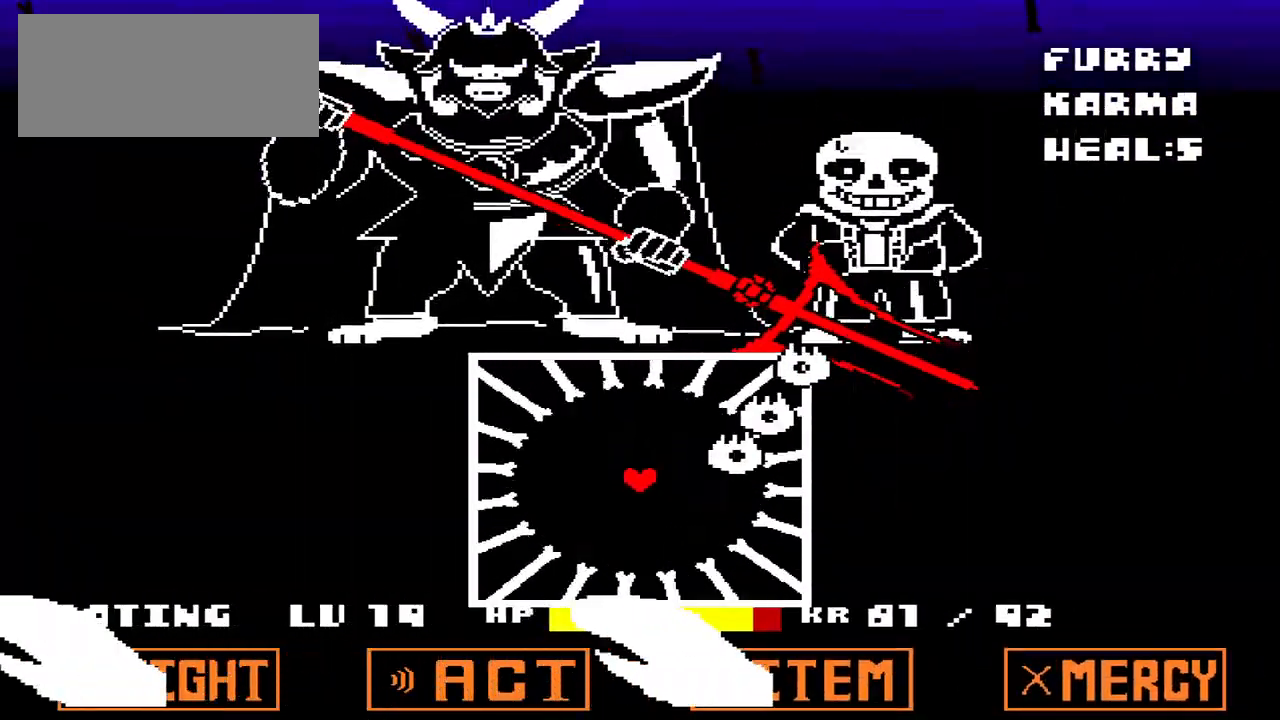
{"keys": [], "events": [[33, "up", "down"], [200, "up", "up"]]}
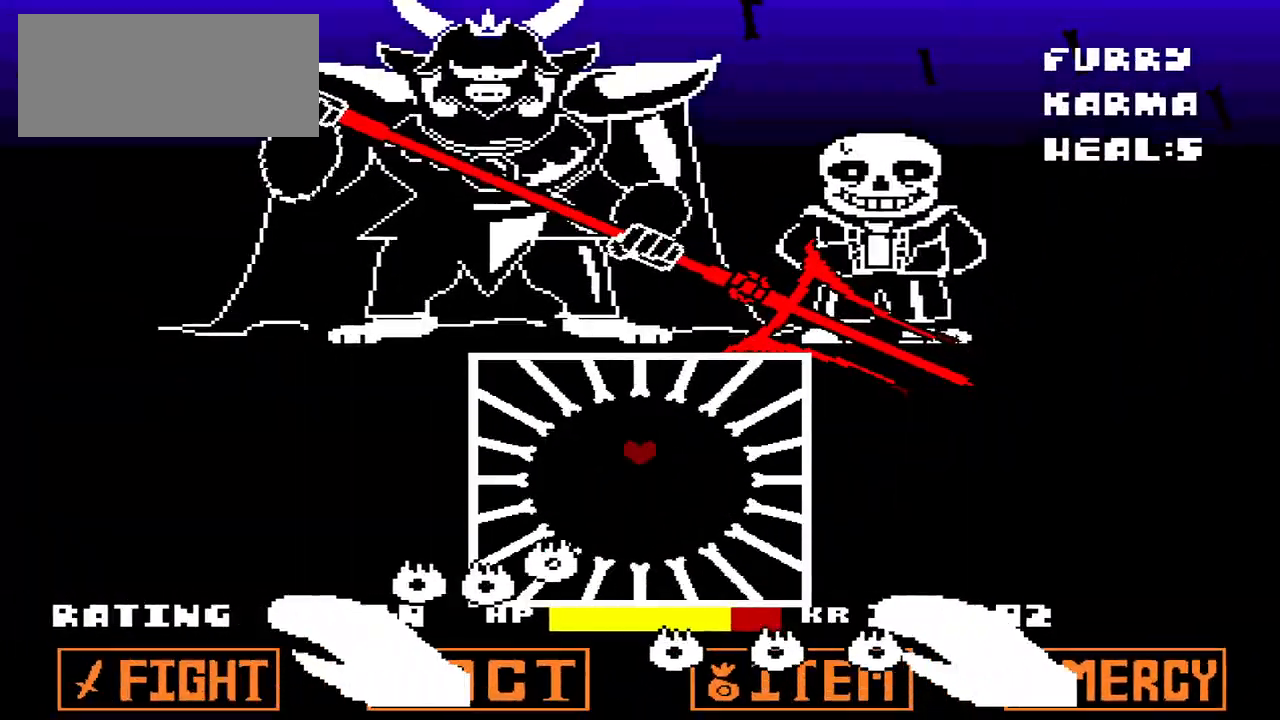
{"keys": ["down"], "events": [[233, "left", "down"], [400, "down", "down"], [400, "left", "up"]]}
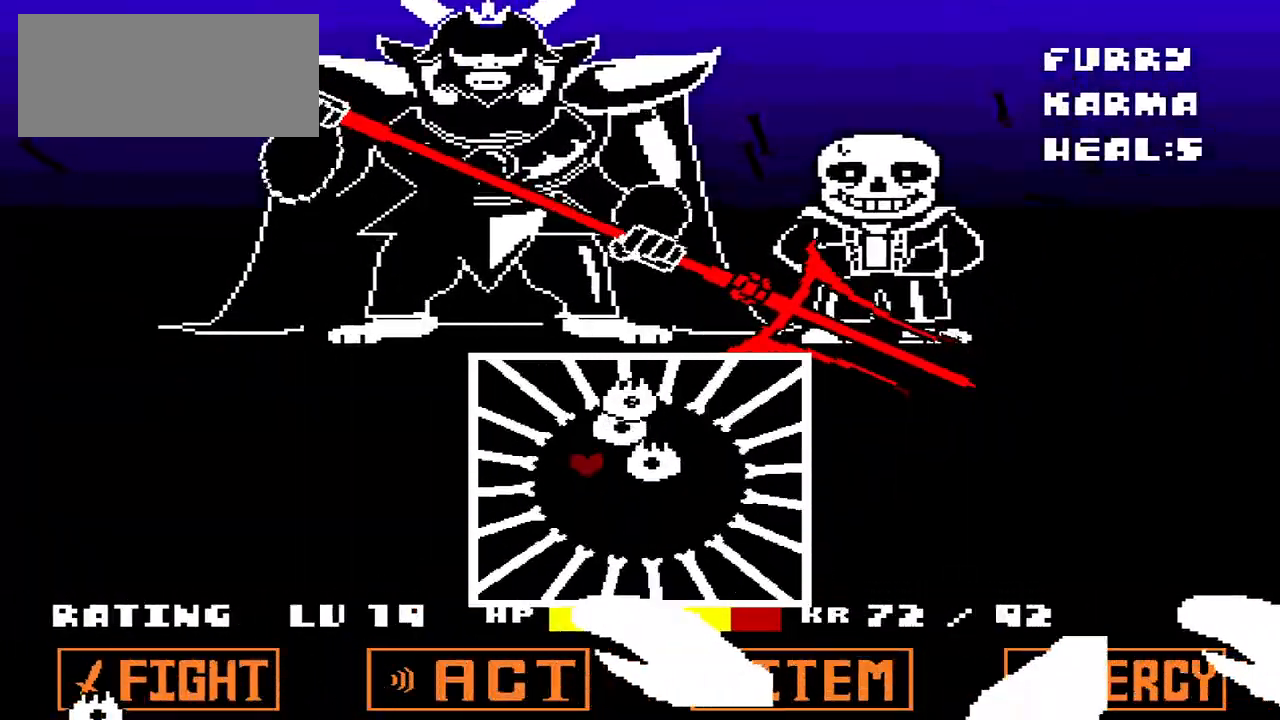
{"keys": [], "events": [[200, "down", "up"], [267, "right", "down"], [433, "right", "up"]]}
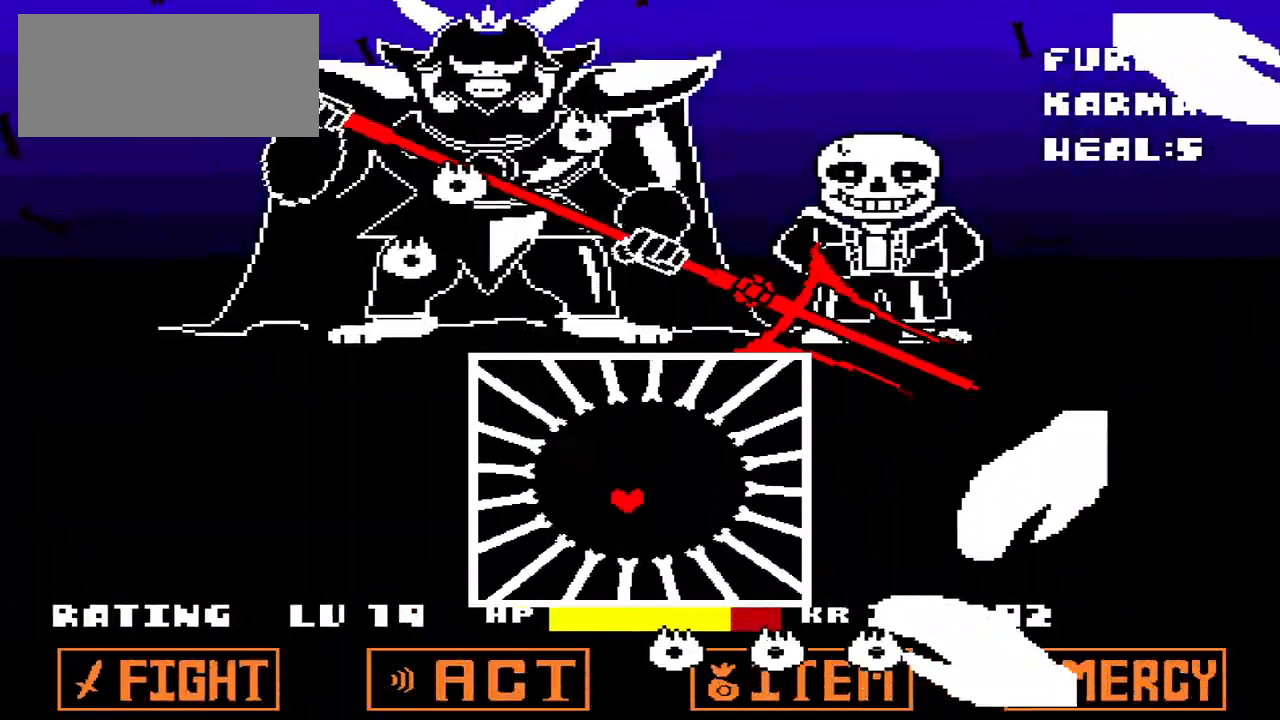
{"keys": ["right"], "events": [[33, "up", "down"], [267, "right", "down"], [300, "up", "up"]]}
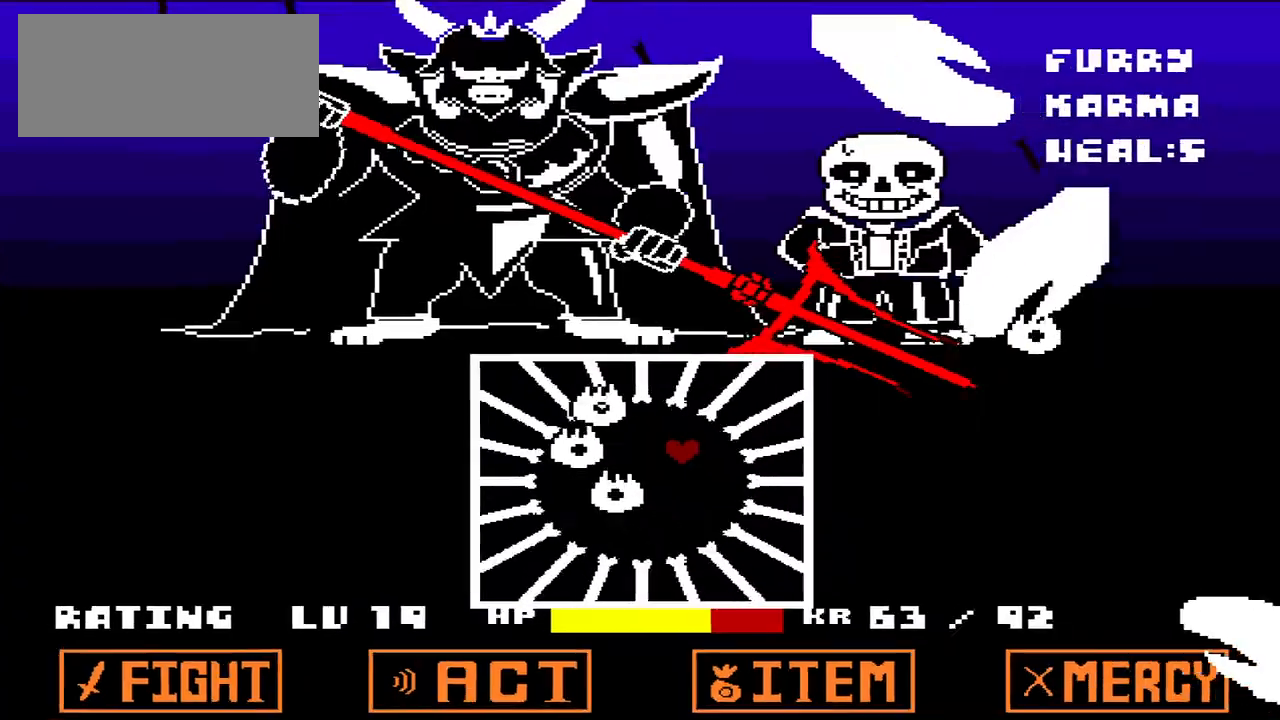
{"keys": [], "events": [[33, "down", "down"], [100, "right", "up"], [233, "down", "up"], [267, "left", "down"], [367, "left", "up"]]}
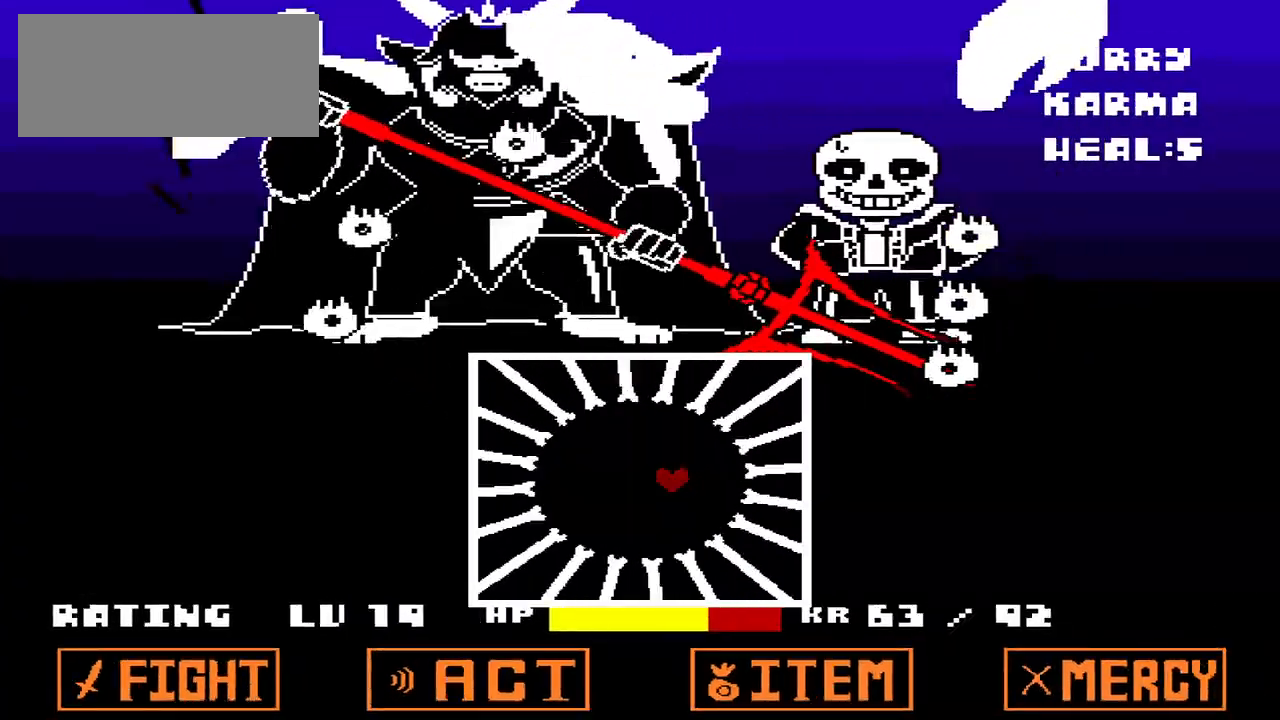
{"keys": ["right"], "events": [[100, "left", "down"], [300, "up", "down"], [433, "left", "up"], [433, "right", "down"], [467, "up", "up"]]}
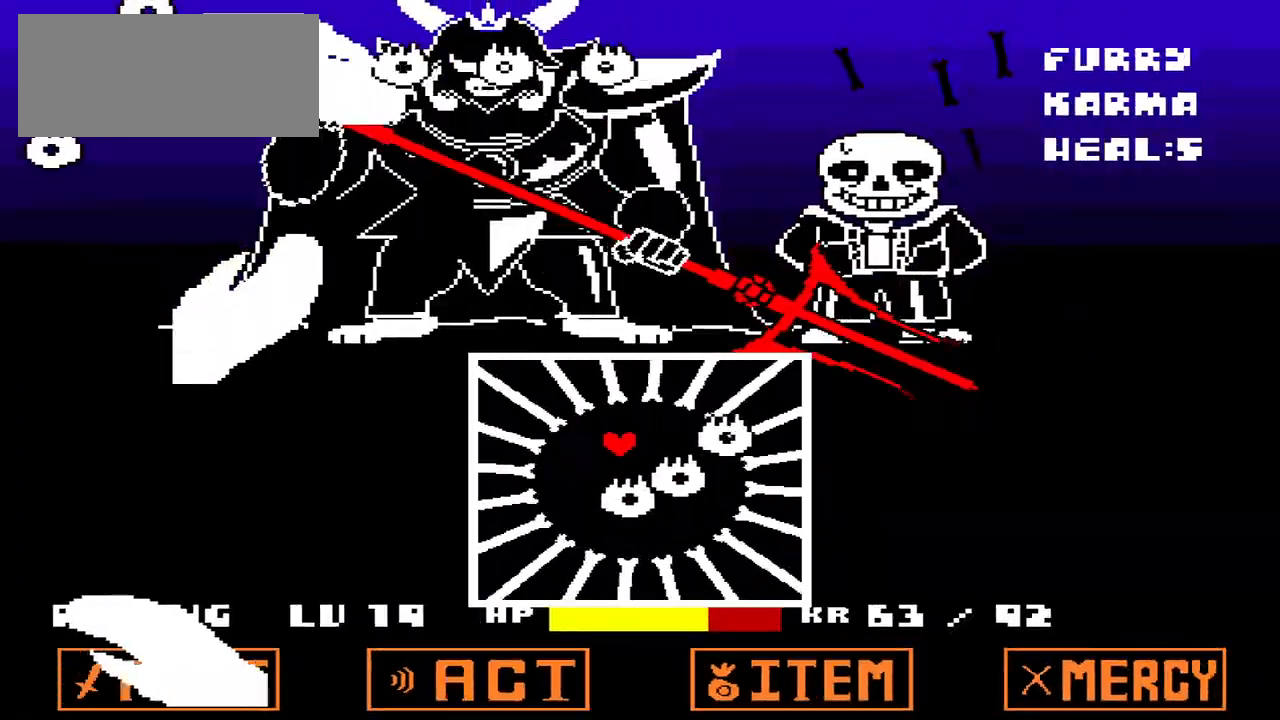
{"keys": [], "events": [[133, "right", "up"], [367, "down", "down"], [500, "down", "up"]]}
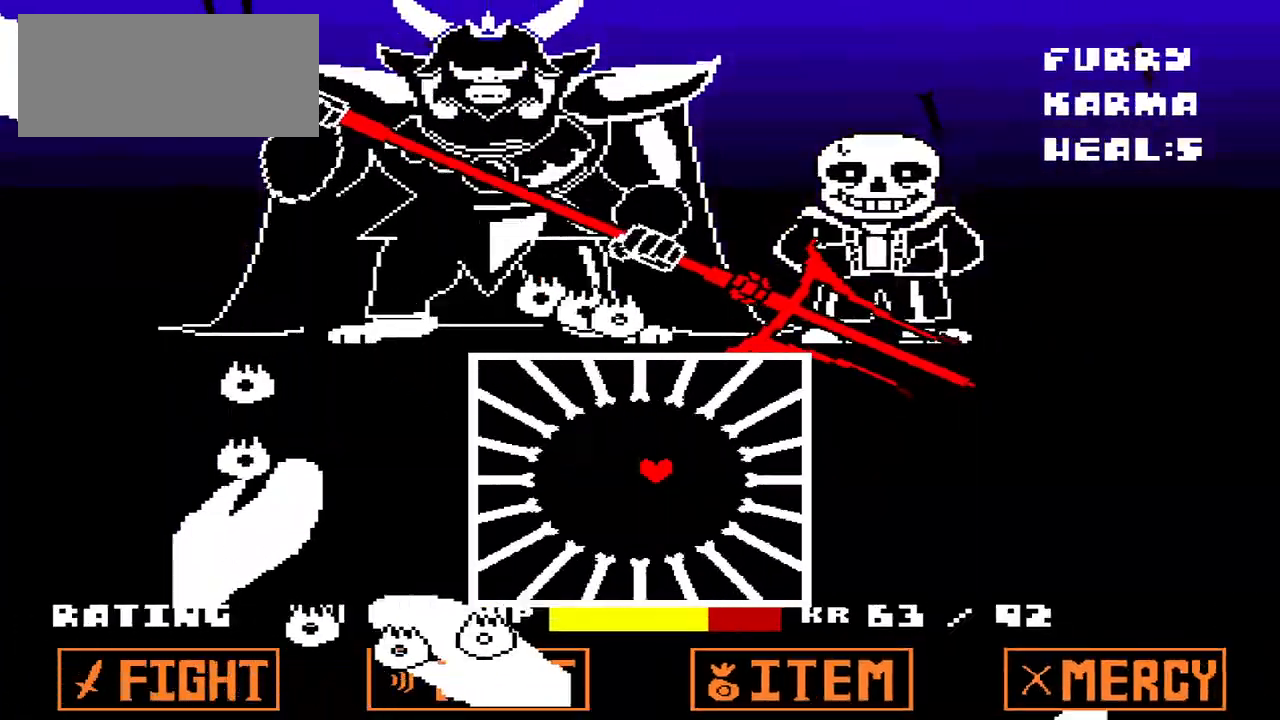
{"keys": [], "events": [[33, "right", "down"], [233, "up", "down"], [333, "right", "up"], [367, "up", "up"]]}
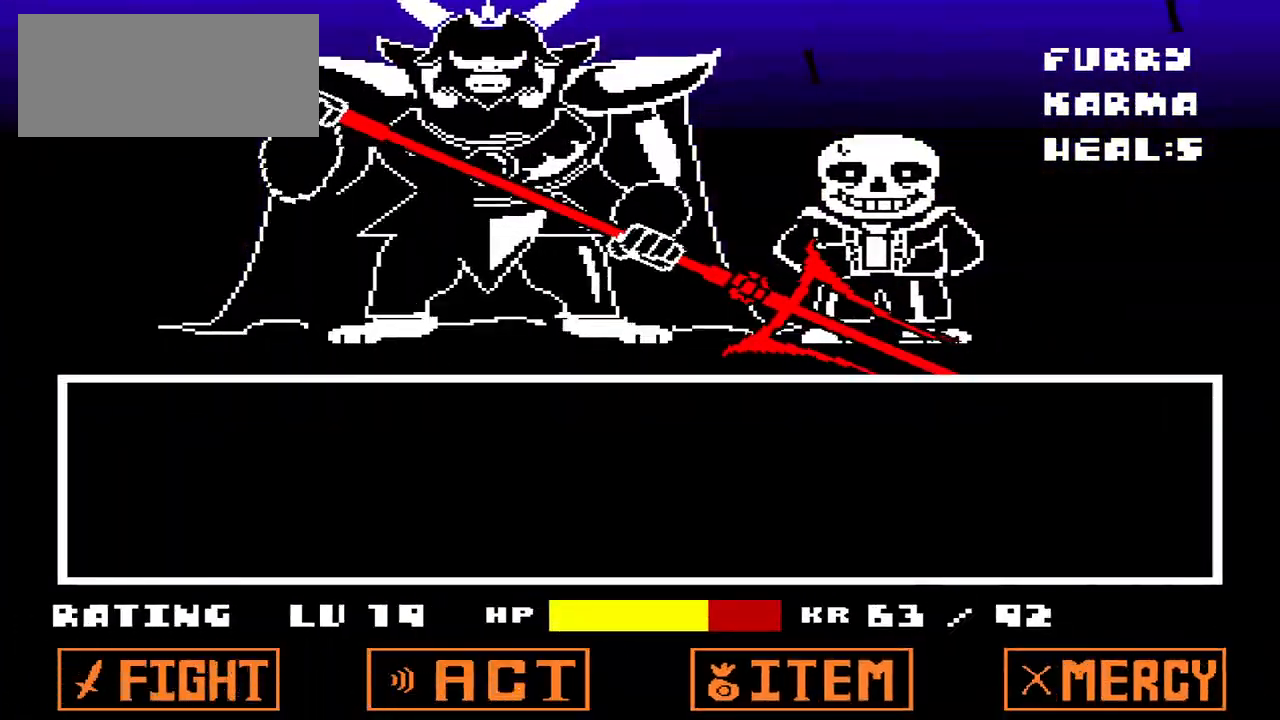
{"keys": ["z"], "events": [[133, "x", "down"], [233, "x", "up"], [333, "z", "down"], [433, "z", "up"], [467, "z", "down"]]}
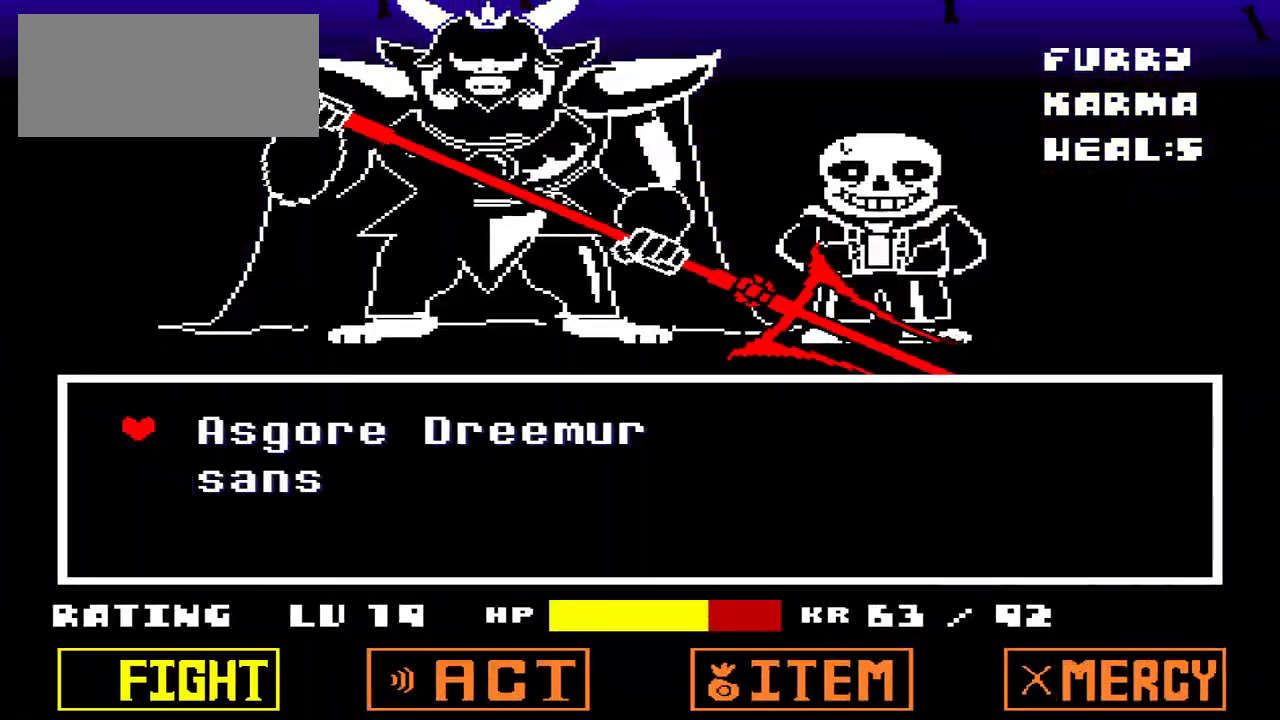
{"keys": [], "events": [[67, "z", "up"]]}
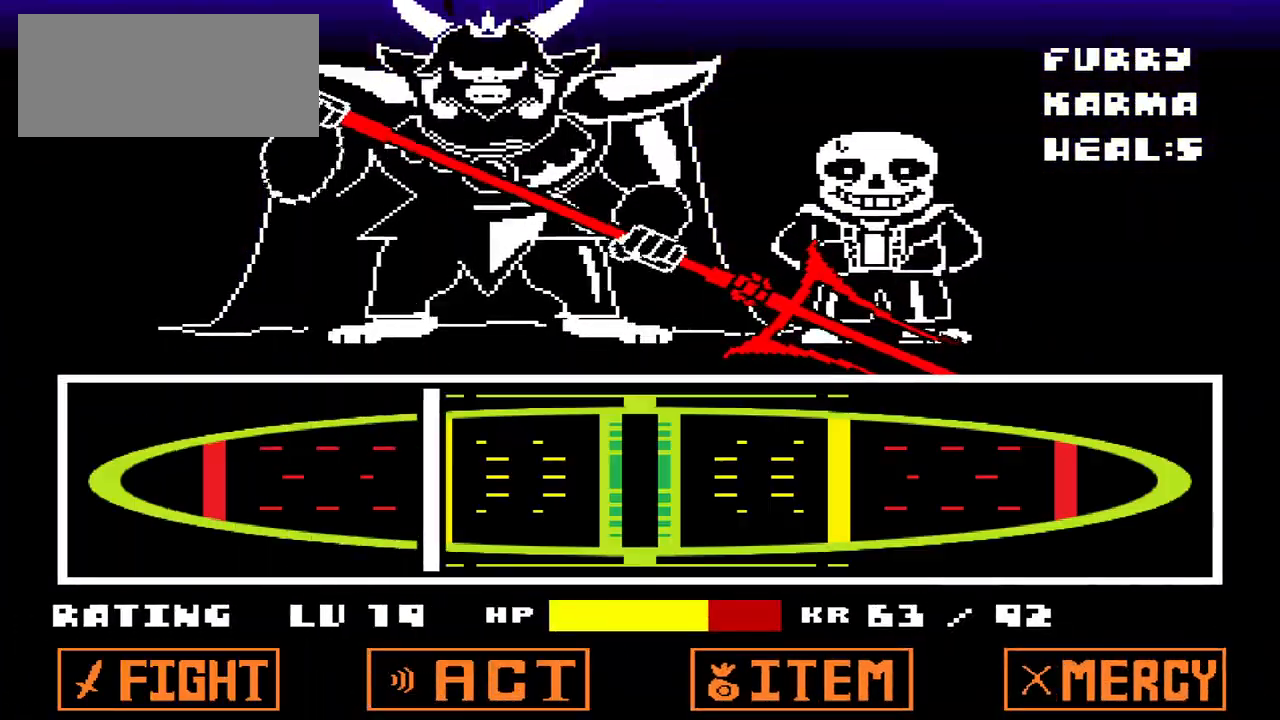
{"keys": [], "events": [[233, "z", "down"], [333, "z", "up"]]}
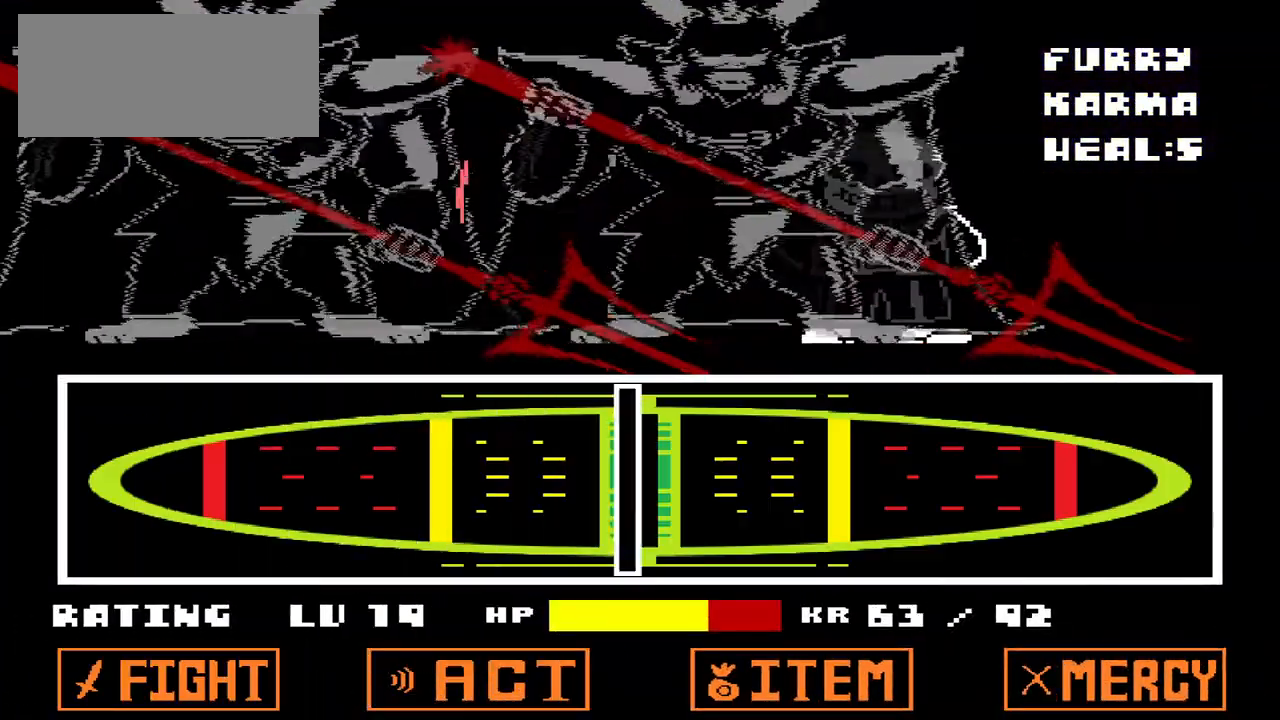
{"keys": [], "events": []}
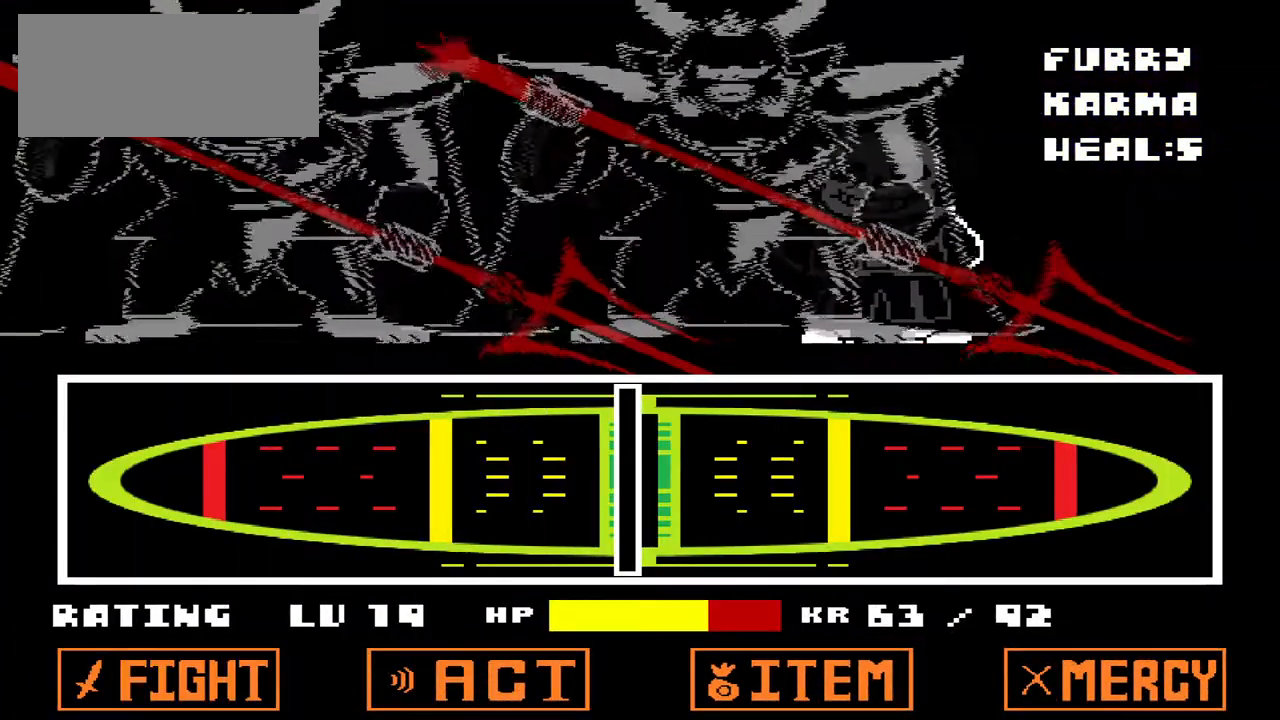
{"keys": [], "events": []}